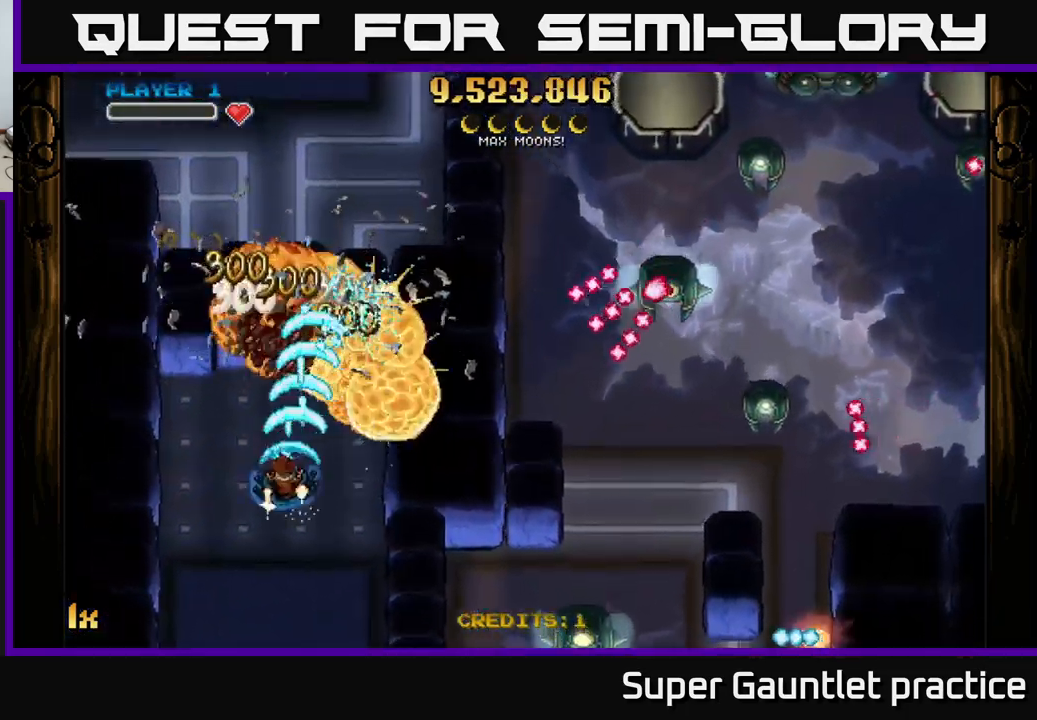
Gameplay with a controller (Xbox layout); each line is a JSON object with the inputs held at the frame after it. "events" lists button and stick changes between this image and that frame as [ms after this image, input, new state], when the widget could be followed in between. Not read: right_stick.
{"buttons": ["A"], "left_stick": "down-right", "events": [[250, "left_stick", "down-right"]]}
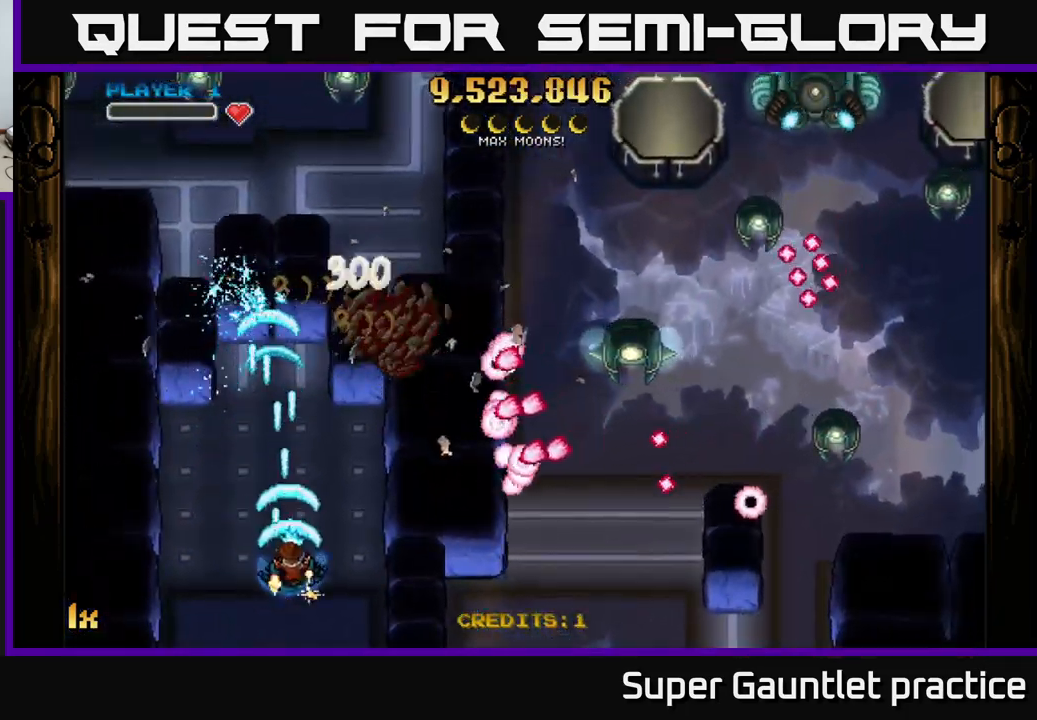
{"buttons": ["A"], "left_stick": "up-left", "events": [[34, "left_stick", "down"], [267, "left_stick", "left"], [367, "left_stick", "up-left"]]}
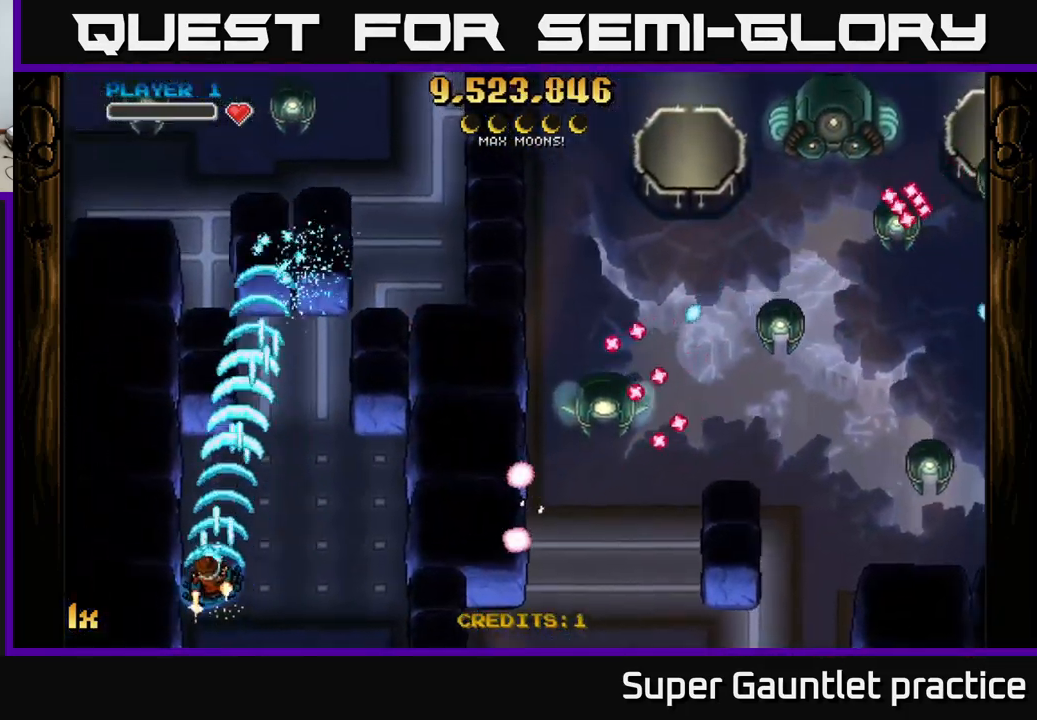
{"buttons": ["A"], "left_stick": "down", "events": [[84, "left_stick", "up-right"], [167, "left_stick", "right"], [451, "left_stick", "down"]]}
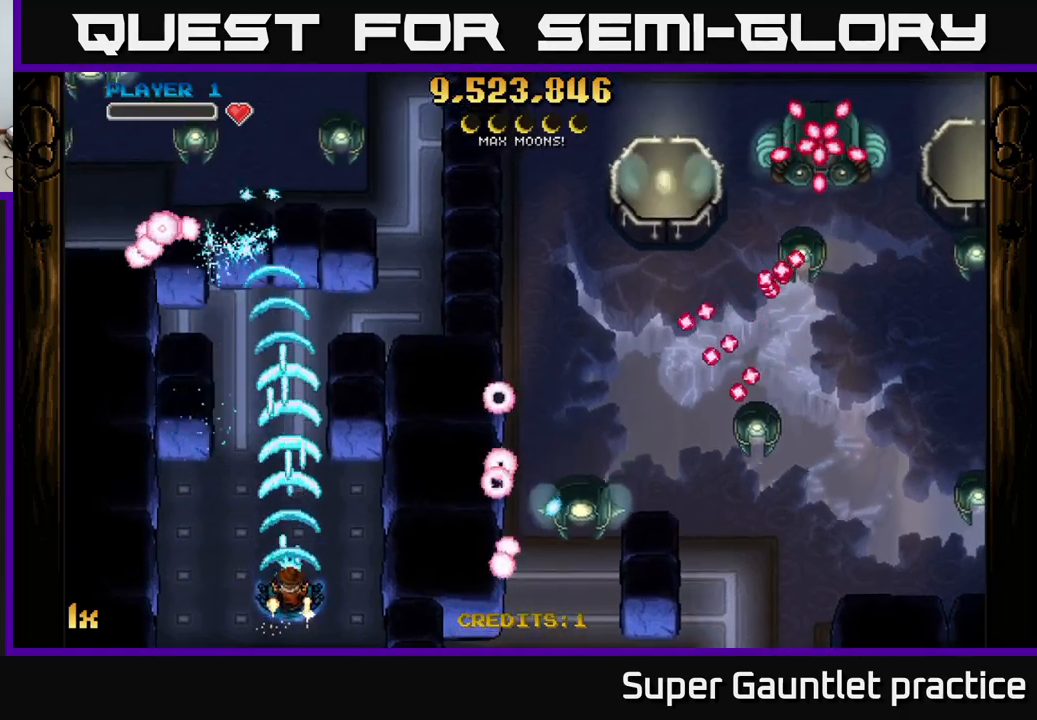
{"buttons": ["A"], "left_stick": "center", "events": [[200, "left_stick", "center"]]}
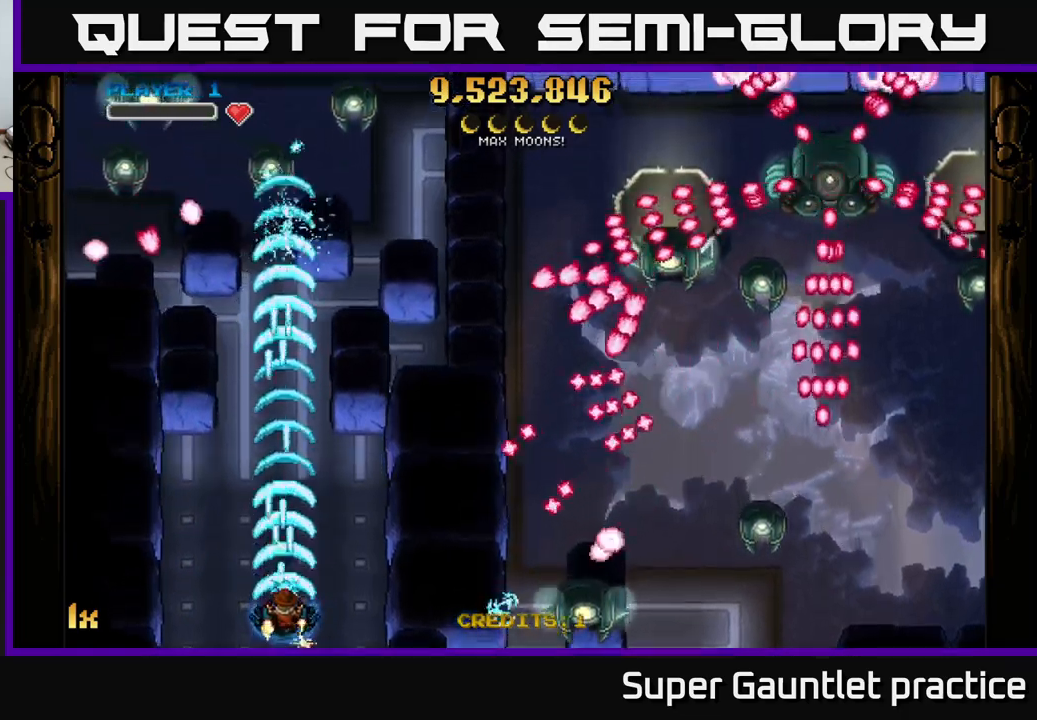
{"buttons": ["A"], "left_stick": "center", "events": []}
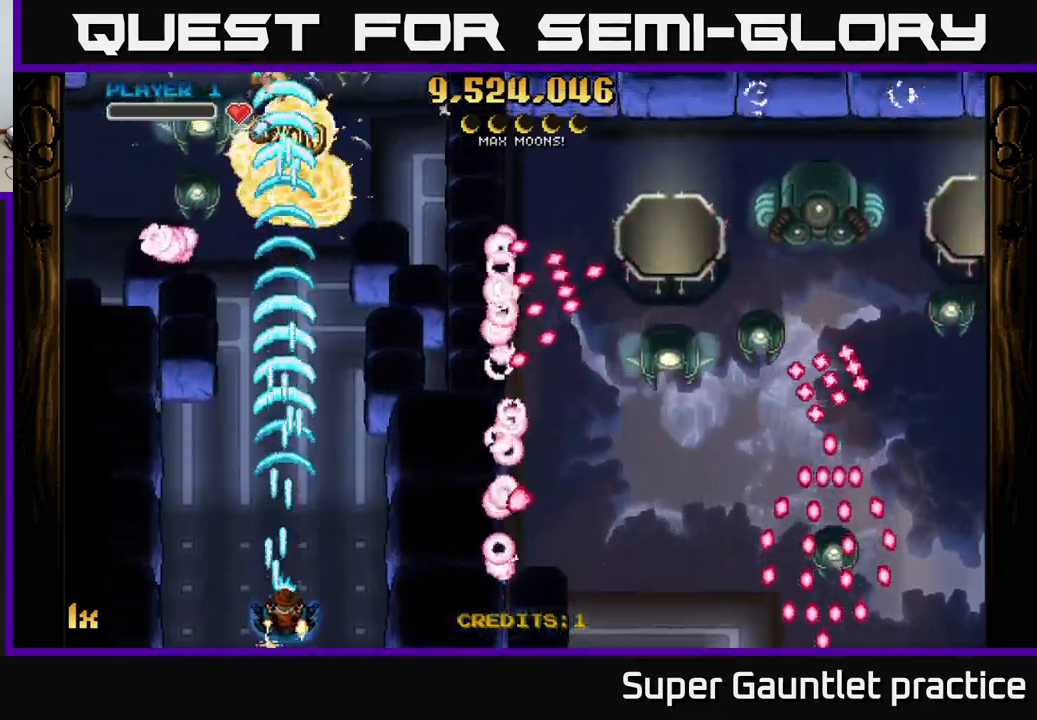
{"buttons": ["A"], "left_stick": "right", "events": [[367, "left_stick", "right"]]}
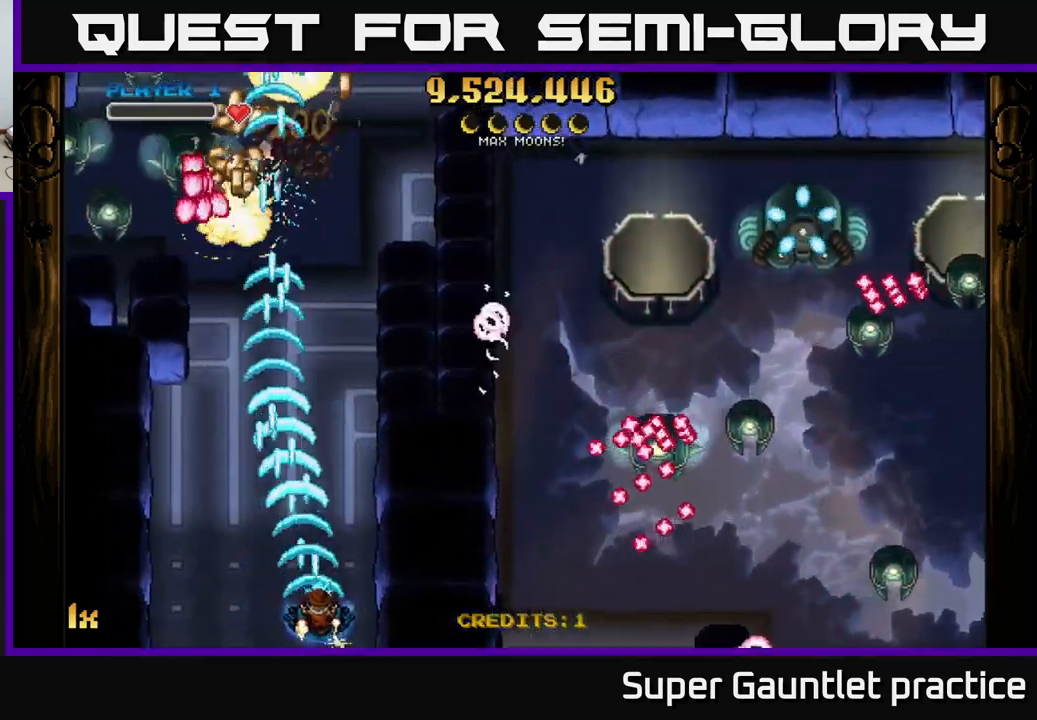
{"buttons": ["A"], "left_stick": "left", "events": [[67, "left_stick", "left"], [267, "left_stick", "center"], [417, "left_stick", "left"]]}
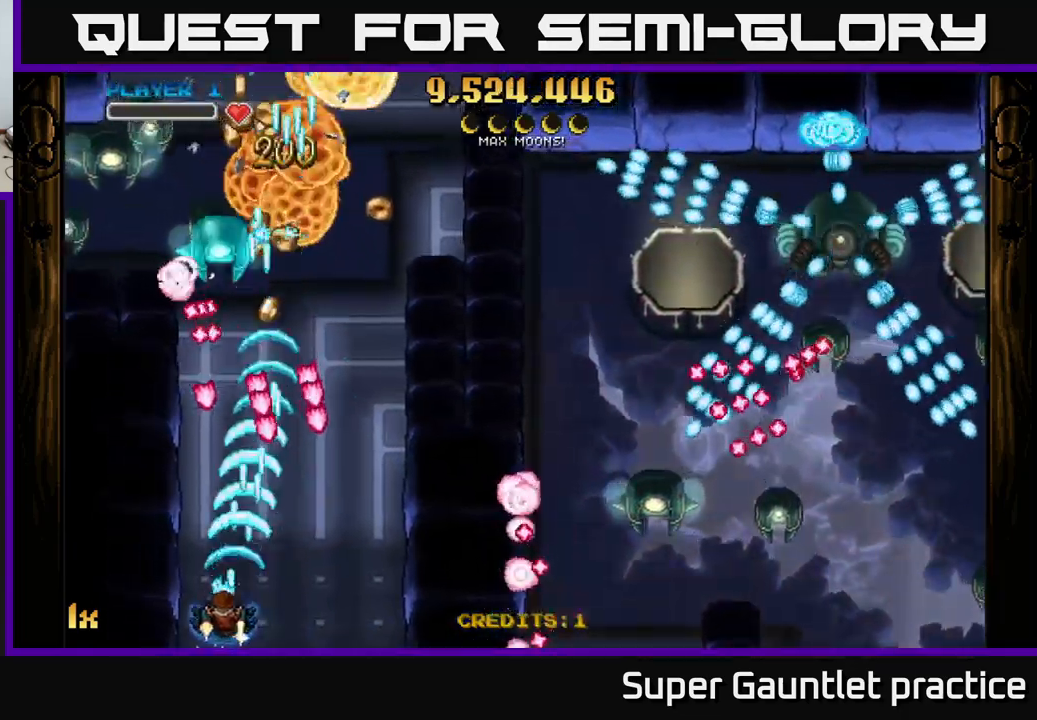
{"buttons": ["A"], "left_stick": "up-left", "events": [[50, "left_stick", "center"], [300, "left_stick", "down-left"], [433, "left_stick", "up-left"]]}
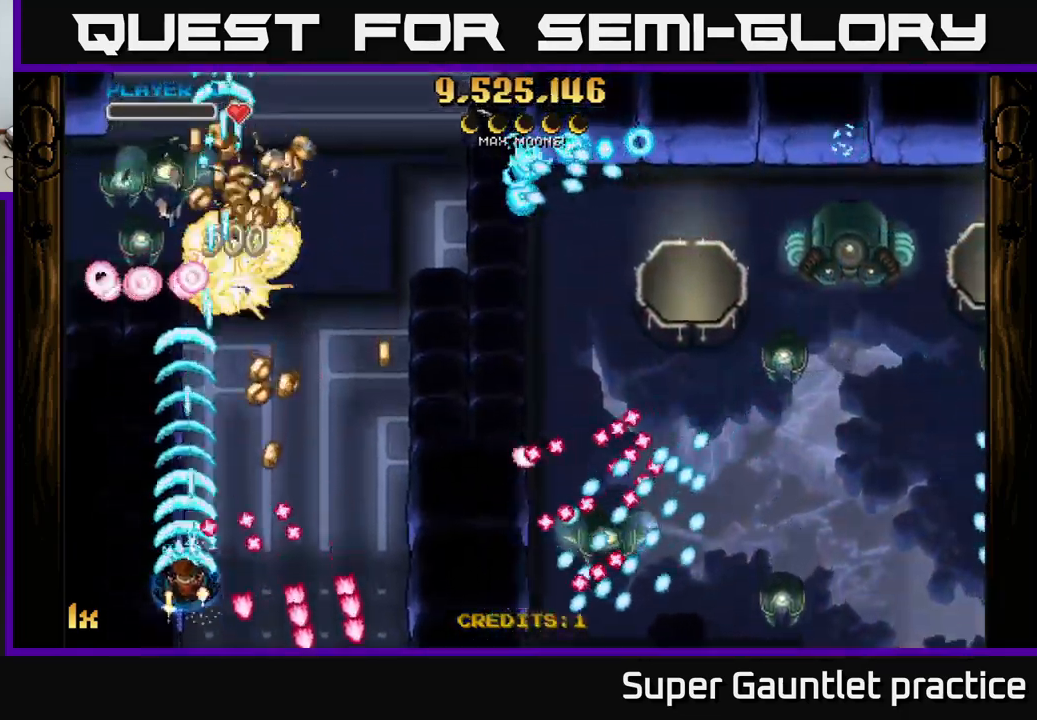
{"buttons": ["A"], "left_stick": "right", "events": [[217, "left_stick", "up-right"], [267, "left_stick", "right"]]}
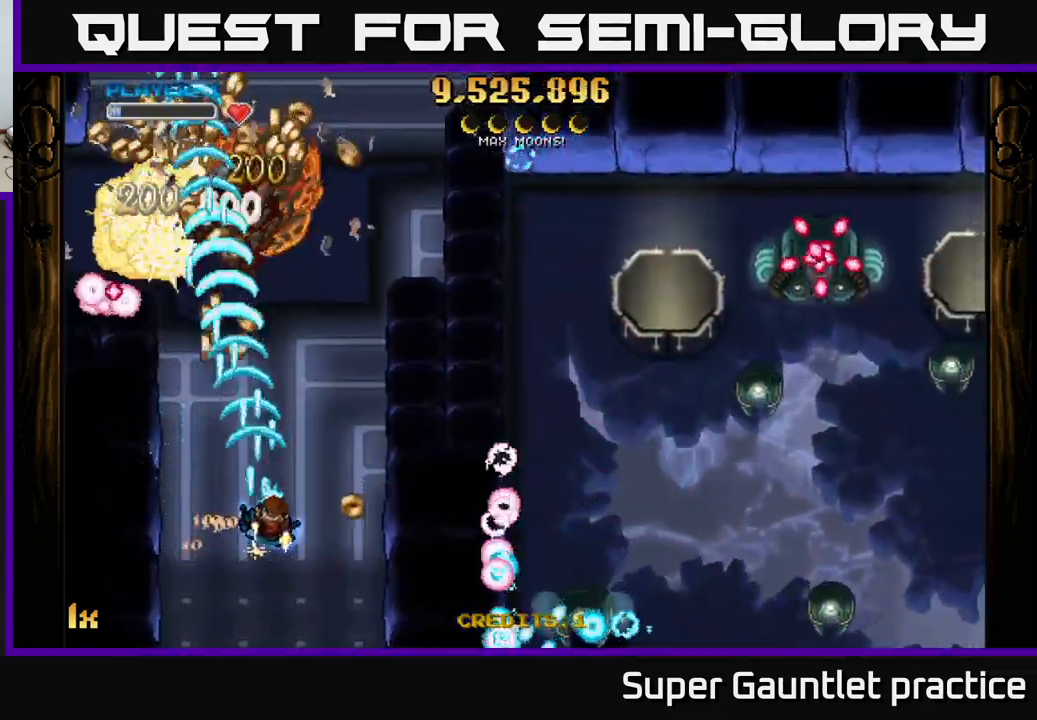
{"buttons": ["A"], "left_stick": "left", "events": [[233, "left_stick", "left"]]}
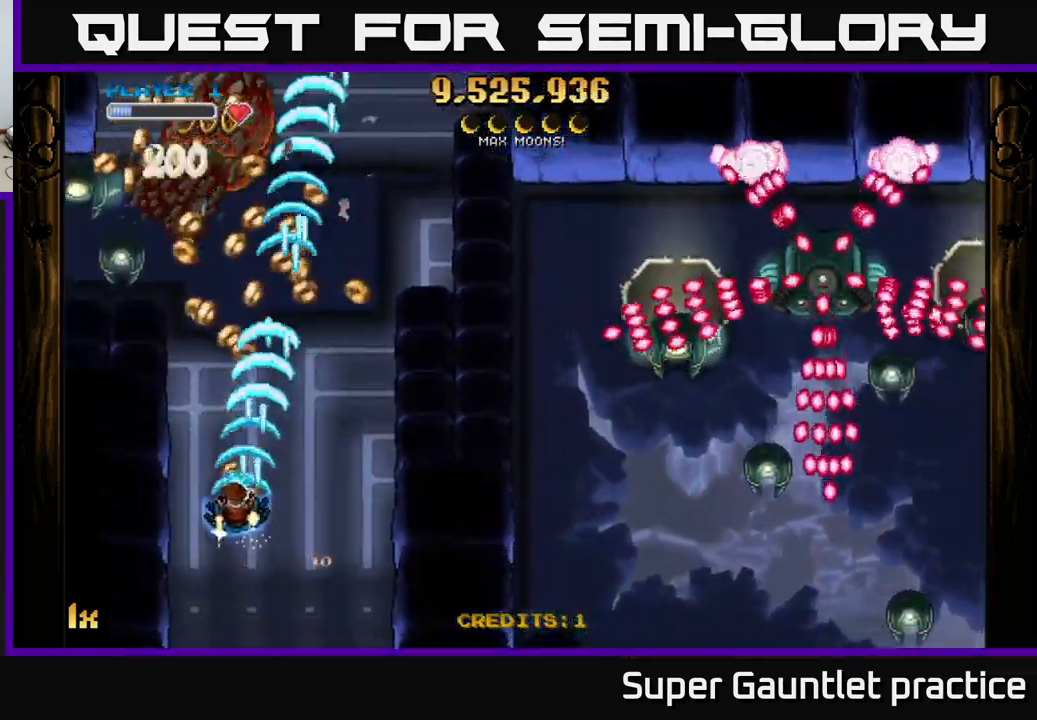
{"buttons": ["A"], "left_stick": "down-left", "events": [[83, "left_stick", "up"], [133, "left_stick", "up-right"], [500, "left_stick", "down-left"]]}
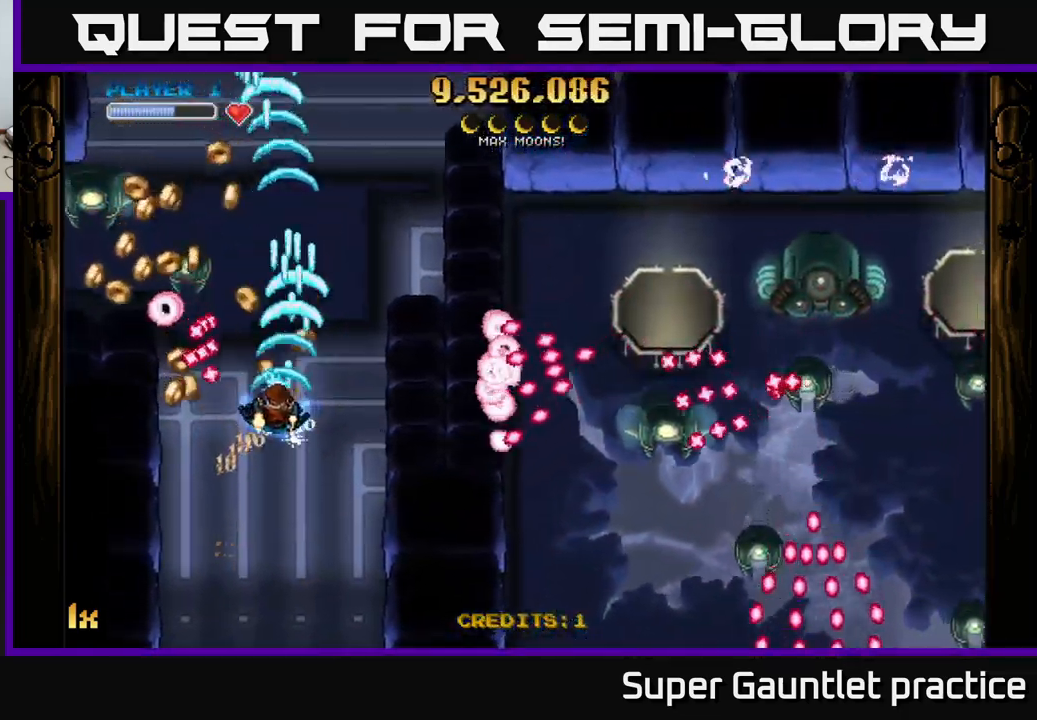
{"buttons": ["A"], "left_stick": "left", "events": [[183, "left_stick", "down"], [400, "left_stick", "left"]]}
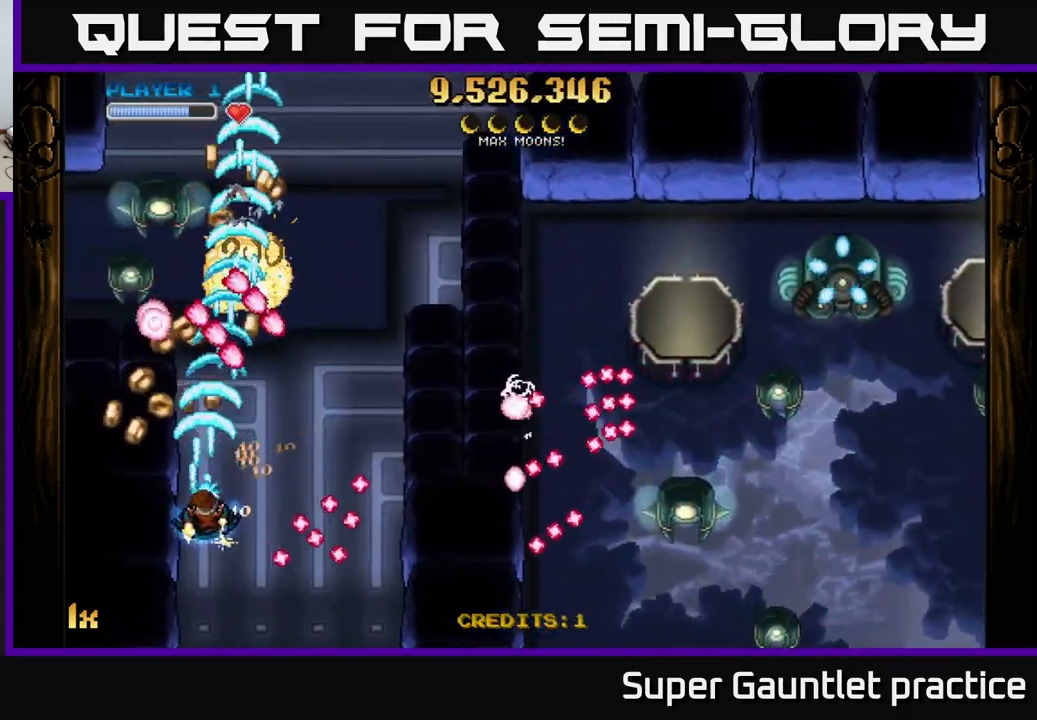
{"buttons": ["A"], "left_stick": "up-right", "events": [[17, "left_stick", "right"], [167, "left_stick", "down-left"], [399, "left_stick", "center"], [466, "left_stick", "up-right"]]}
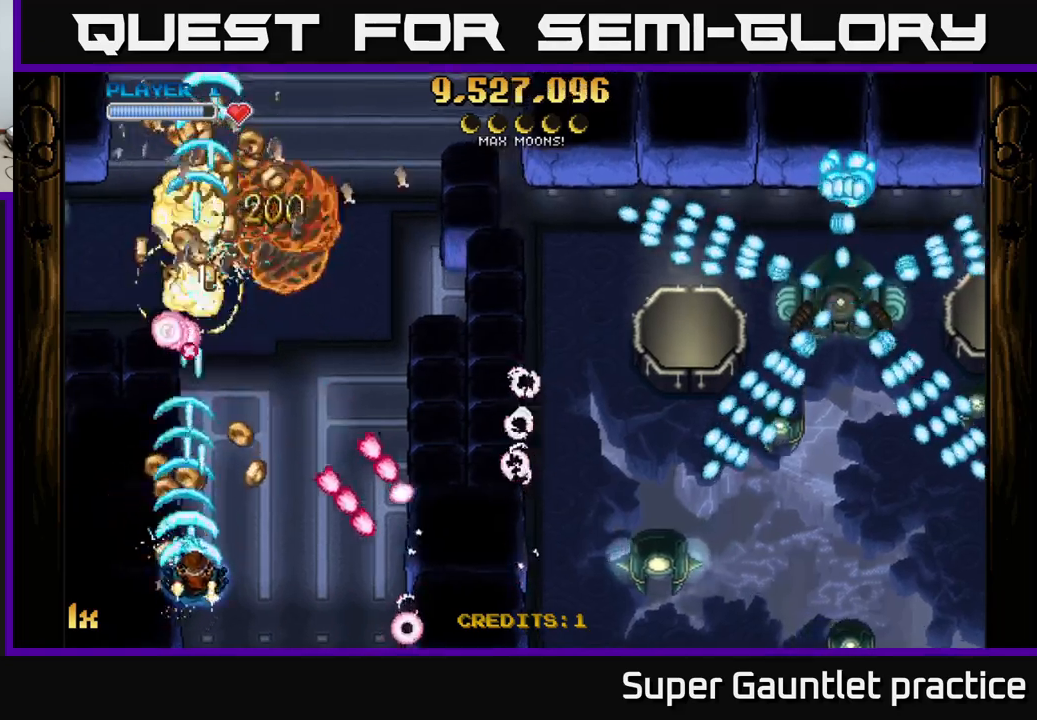
{"buttons": ["A"], "left_stick": "up-left", "events": [[200, "left_stick", "down"], [267, "left_stick", "down-left"], [483, "left_stick", "up-left"]]}
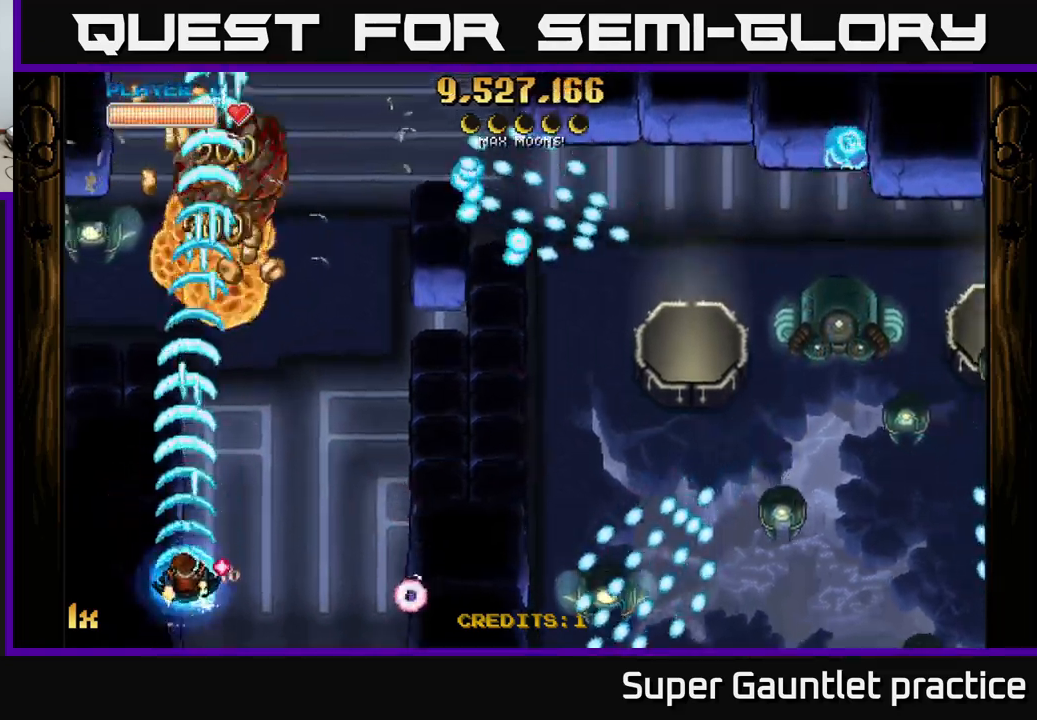
{"buttons": ["A"], "left_stick": "up", "events": [[83, "left_stick", "left"], [150, "L1", "down"], [283, "L1", "up"], [283, "left_stick", "up"]]}
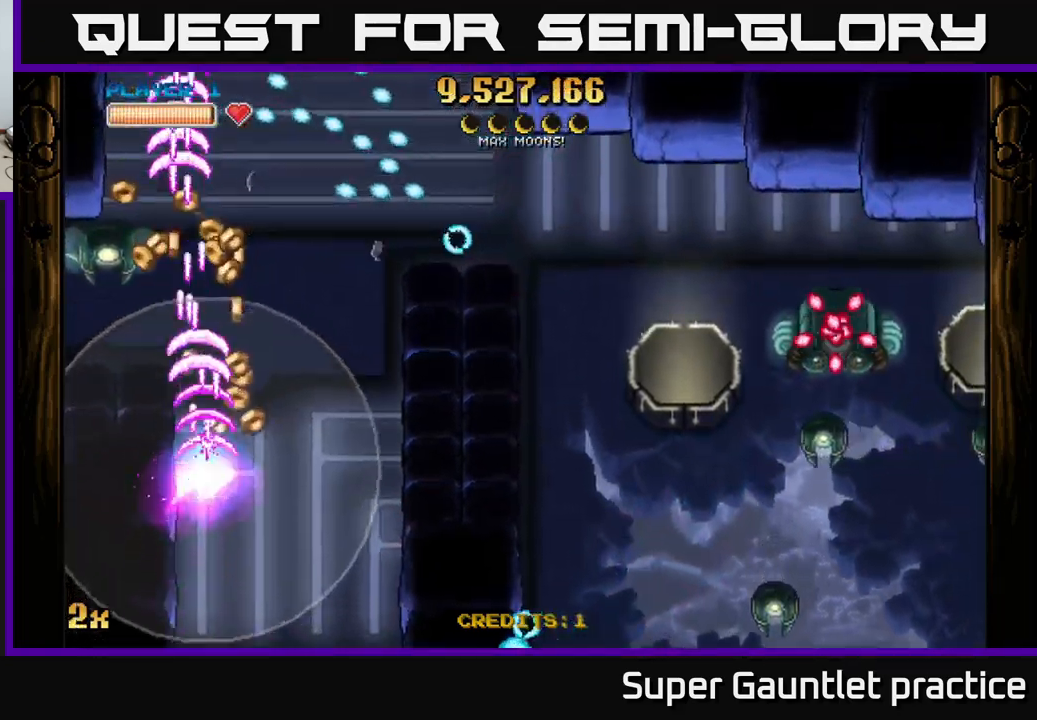
{"buttons": ["A"], "left_stick": "up-left", "events": [[183, "left_stick", "up-left"]]}
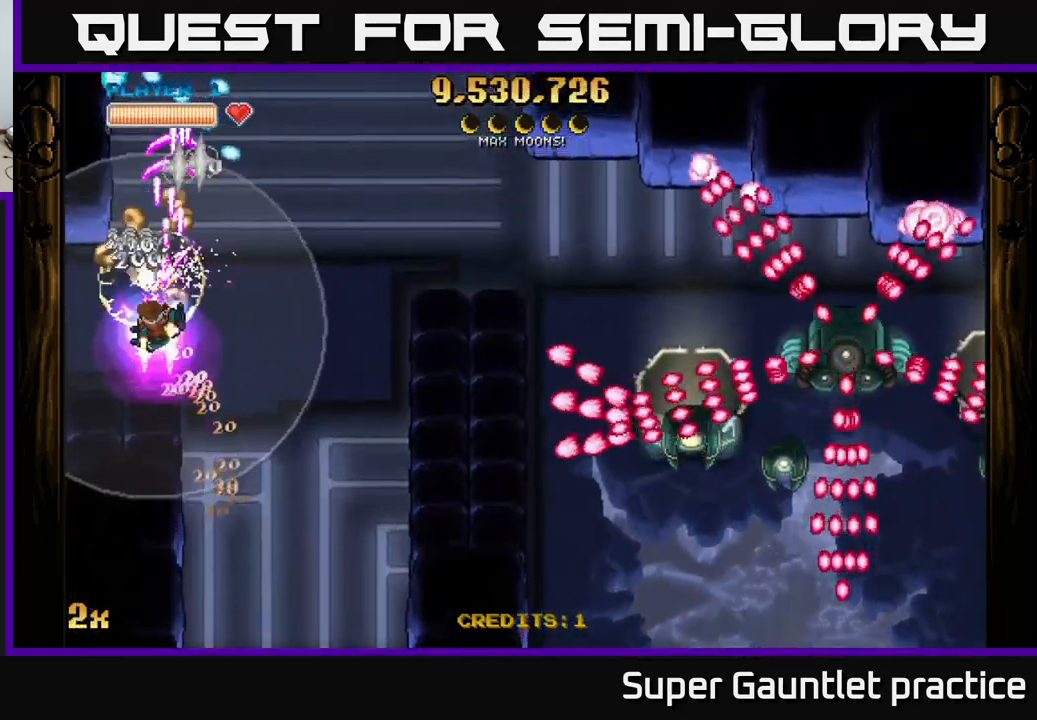
{"buttons": ["A"], "left_stick": "right", "events": [[133, "left_stick", "up-right"], [217, "X", "down"], [217, "left_stick", "right"], [333, "X", "up"]]}
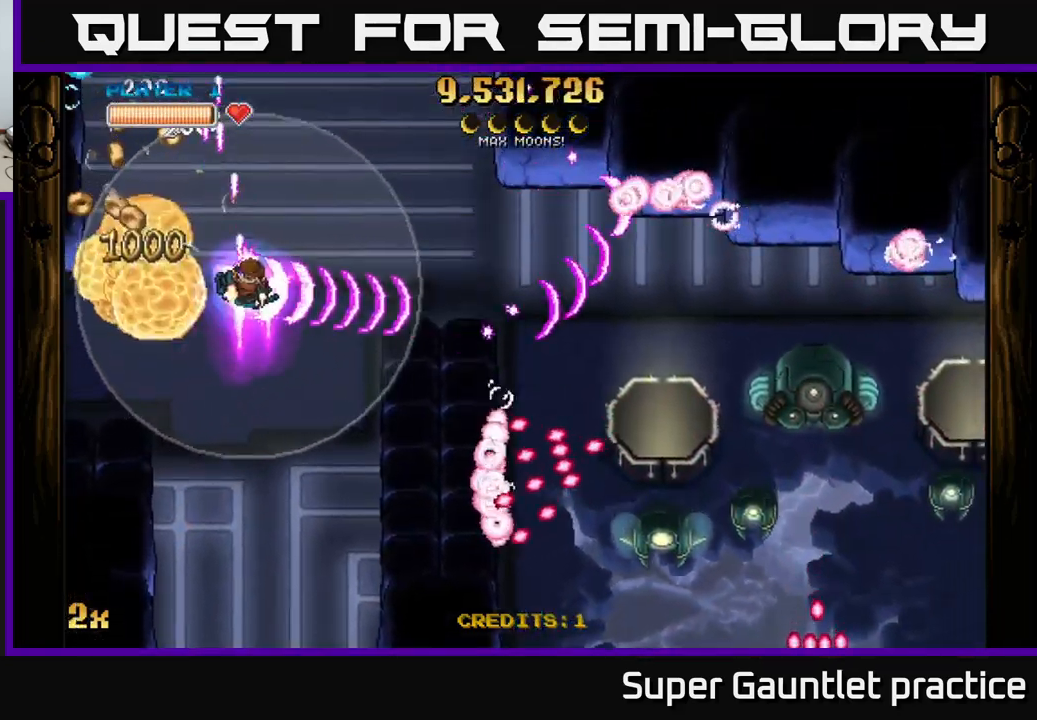
{"buttons": ["A"], "left_stick": "down-right", "events": [[267, "left_stick", "down-right"]]}
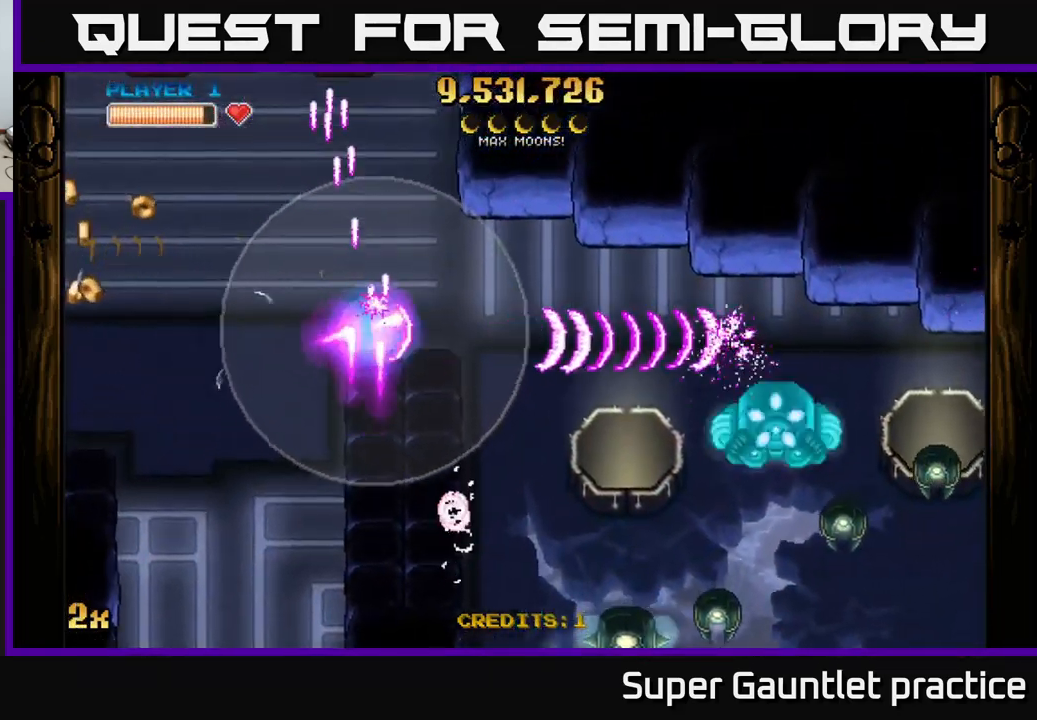
{"buttons": ["A"], "left_stick": "down", "events": [[500, "left_stick", "down"]]}
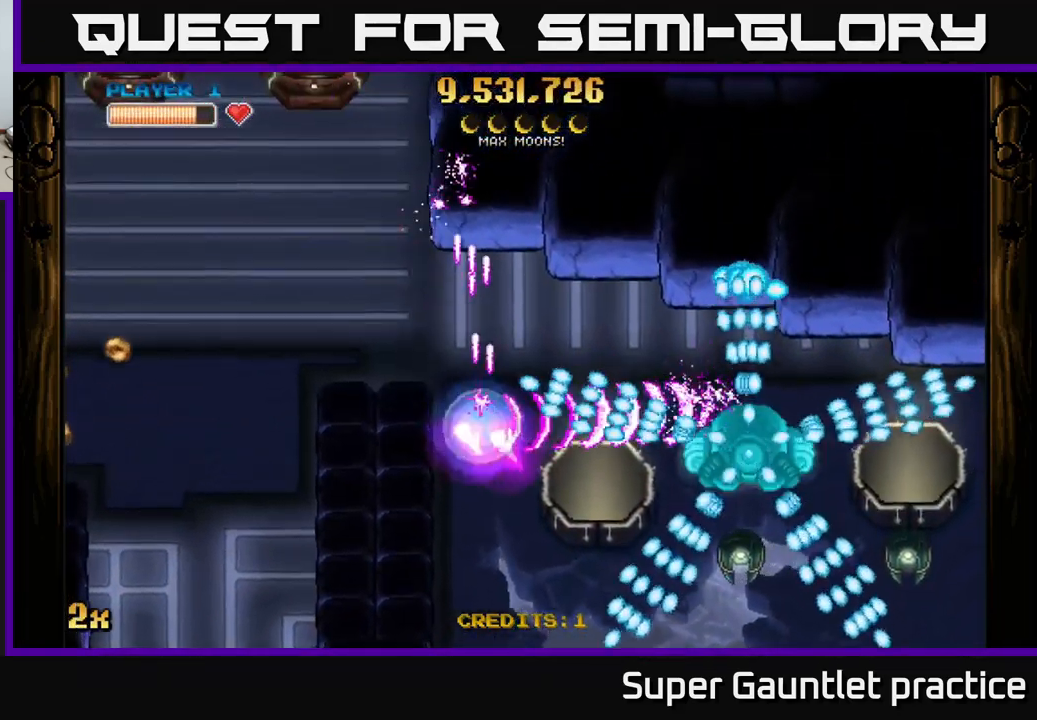
{"buttons": ["A"], "left_stick": "center", "events": [[283, "left_stick", "center"]]}
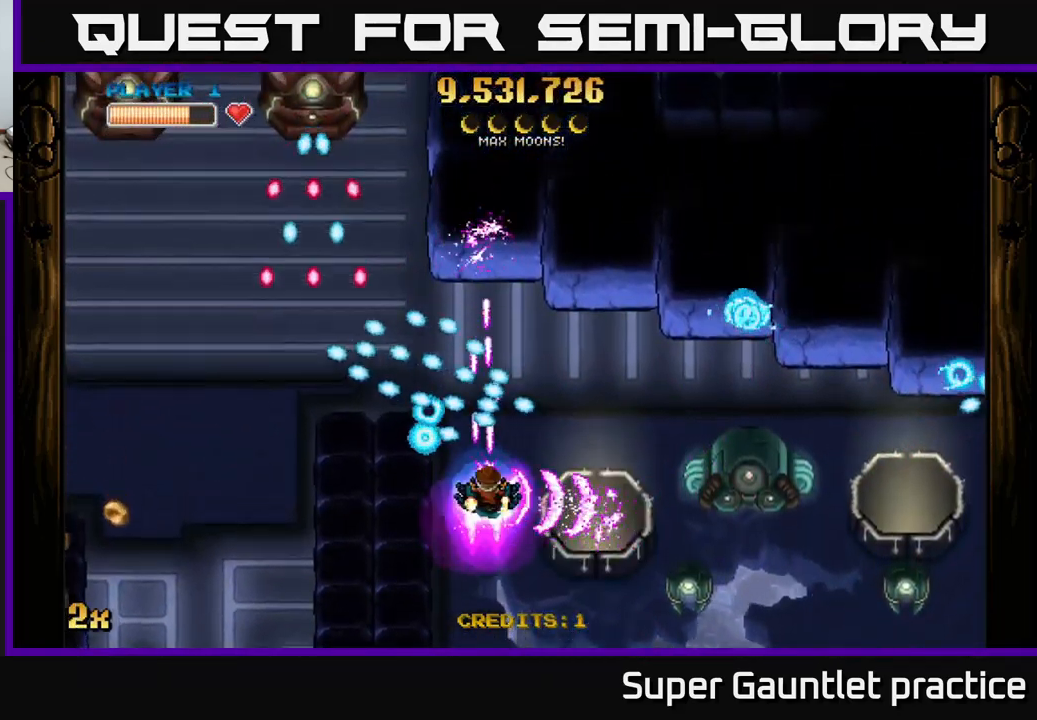
{"buttons": ["A"], "left_stick": "down-left", "events": [[50, "left_stick", "down-right"], [200, "left_stick", "center"], [383, "left_stick", "down"], [467, "left_stick", "down-left"]]}
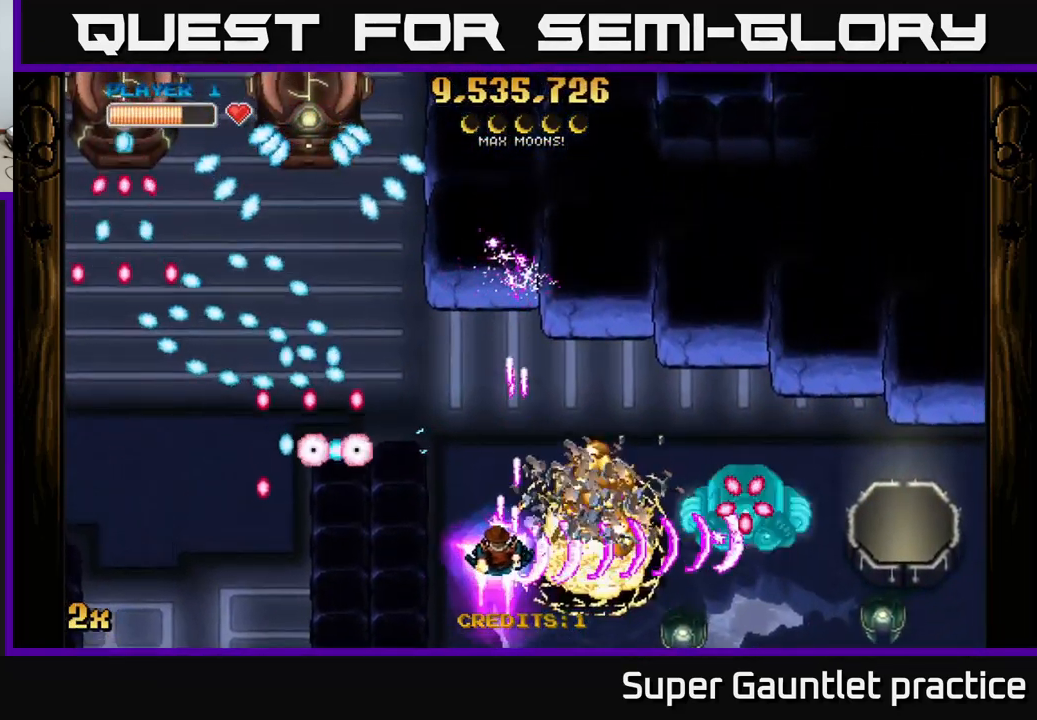
{"buttons": ["A"], "left_stick": "left", "events": [[33, "left_stick", "left"], [150, "left_stick", "right"], [183, "X", "down"], [300, "X", "up"], [383, "left_stick", "left"]]}
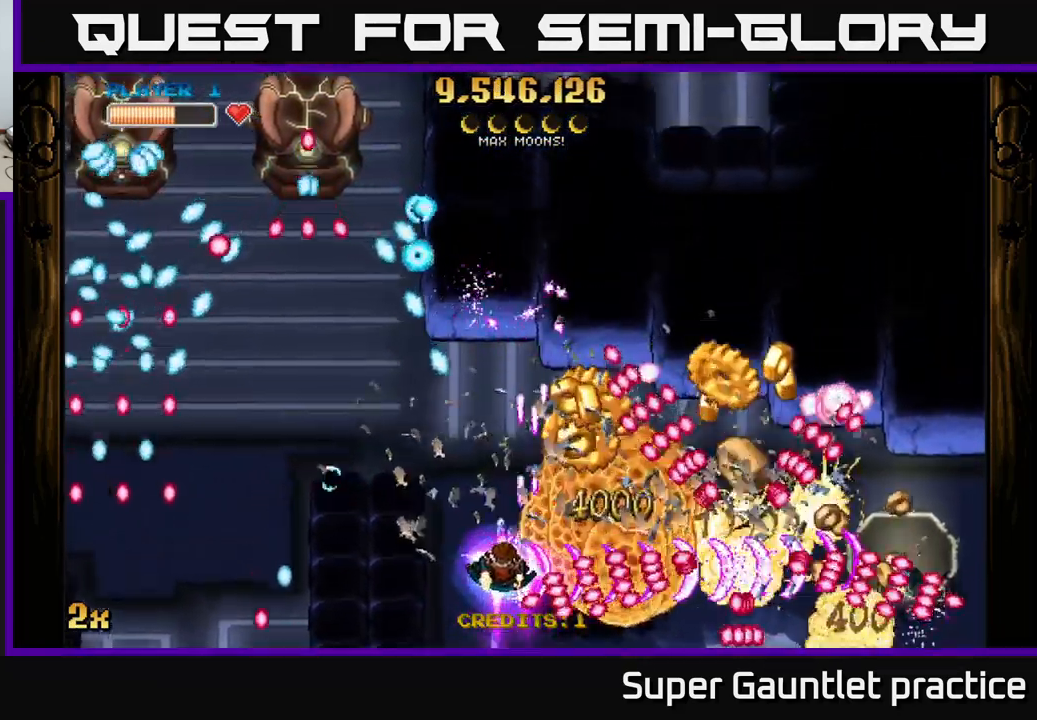
{"buttons": ["A", "X"], "left_stick": "down-right", "events": [[17, "left_stick", "up-left"], [150, "left_stick", "right"], [450, "X", "down"], [450, "left_stick", "down-right"]]}
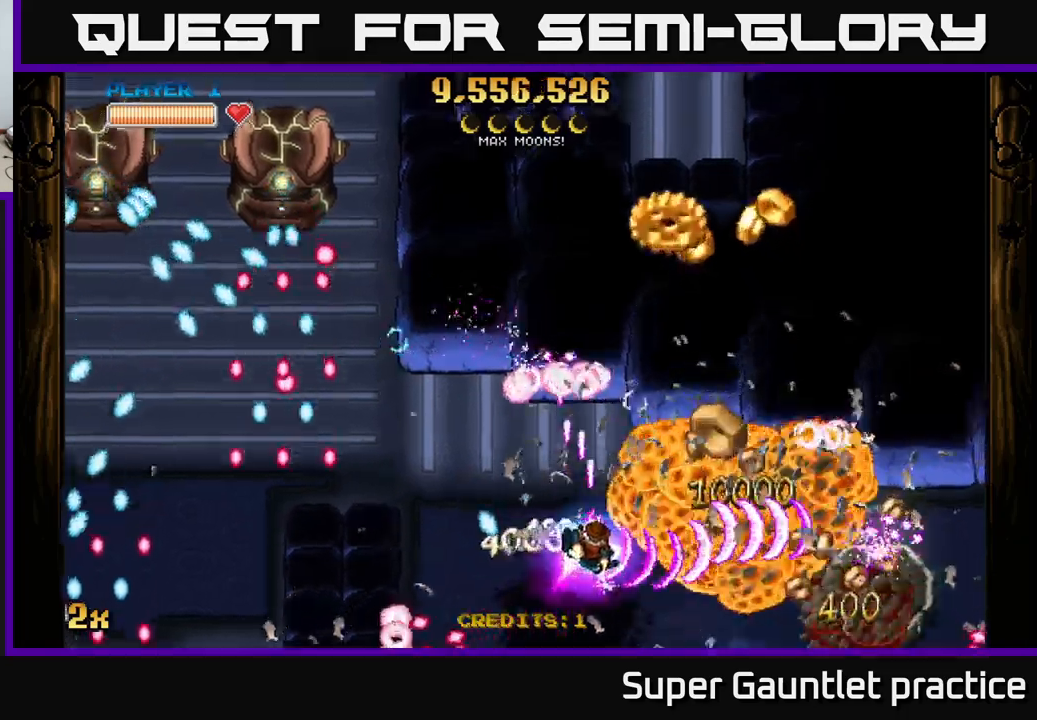
{"buttons": ["A"], "left_stick": "right", "events": [[84, "X", "up"], [84, "left_stick", "right"]]}
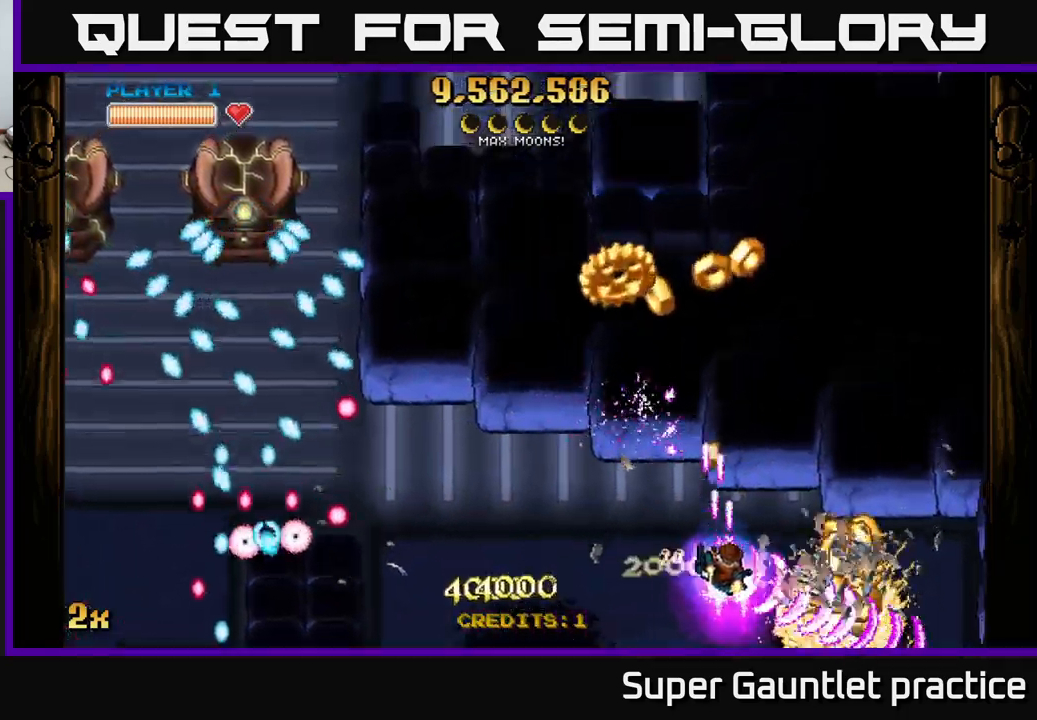
{"buttons": ["A"], "left_stick": "up-left", "events": [[234, "left_stick", "up-left"], [250, "X", "down"], [400, "X", "up"]]}
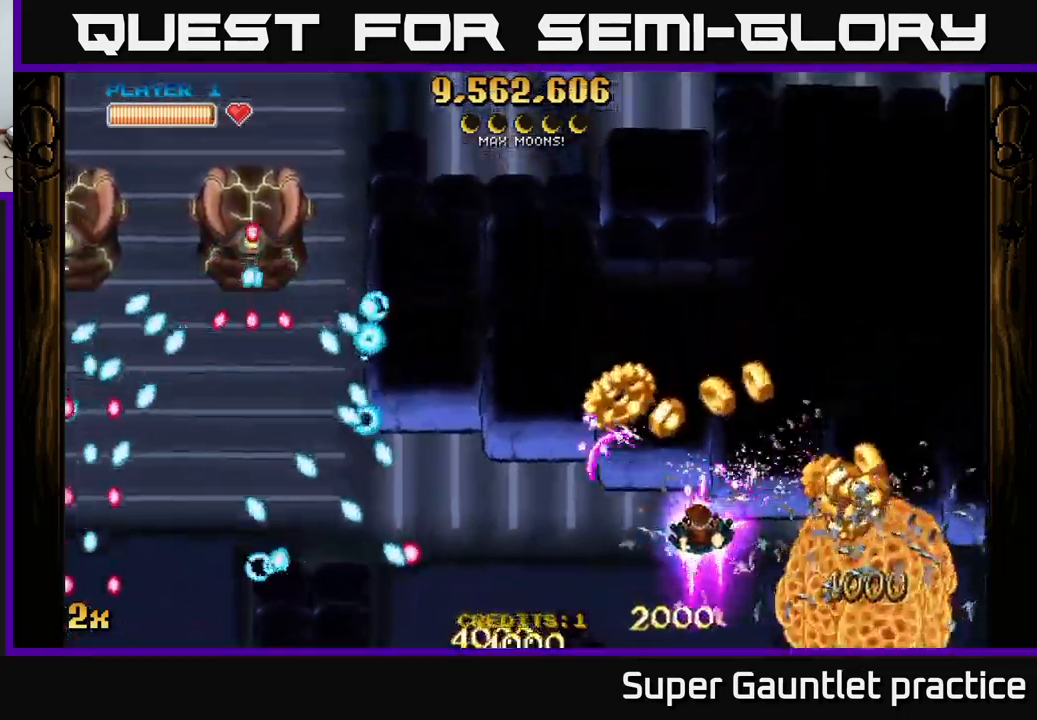
{"buttons": ["A"], "left_stick": "left", "events": [[67, "left_stick", "down-right"], [334, "left_stick", "down-left"], [434, "left_stick", "left"]]}
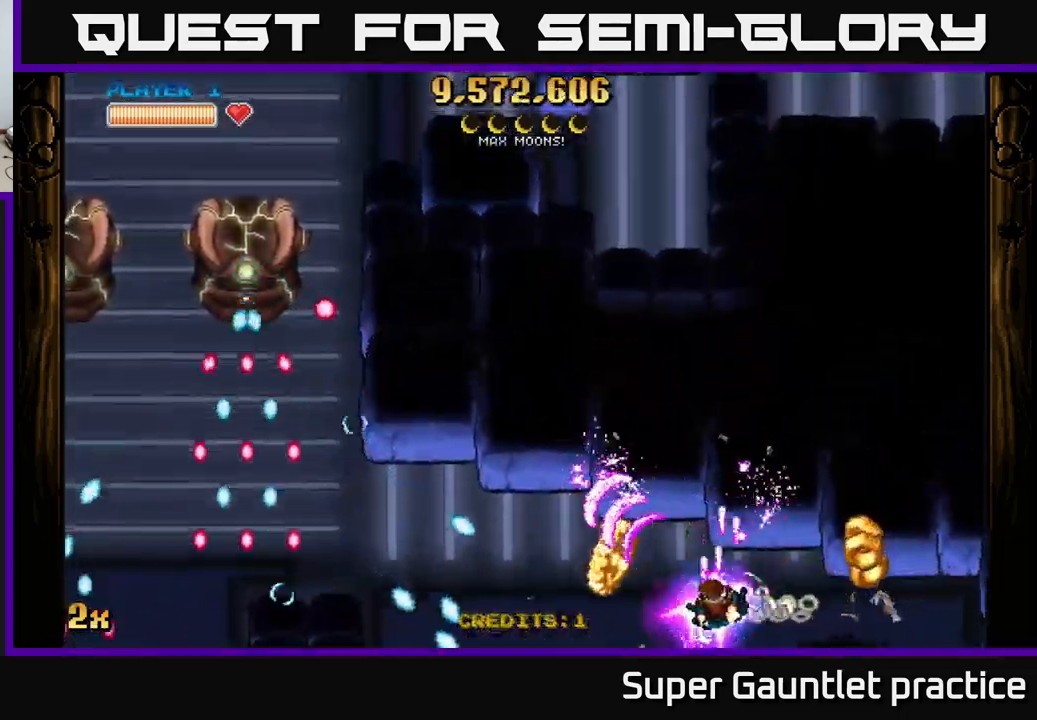
{"buttons": ["A"], "left_stick": "left", "events": [[117, "left_stick", "down"], [200, "left_stick", "right"], [284, "left_stick", "left"]]}
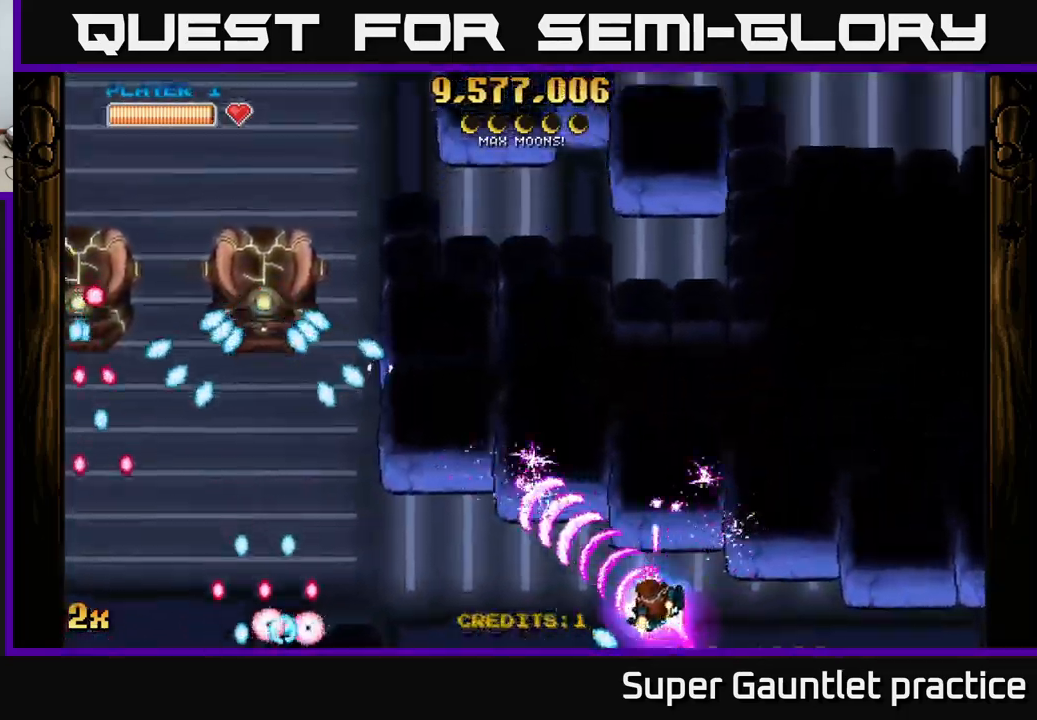
{"buttons": ["A"], "left_stick": "down-left", "events": [[117, "left_stick", "down-left"]]}
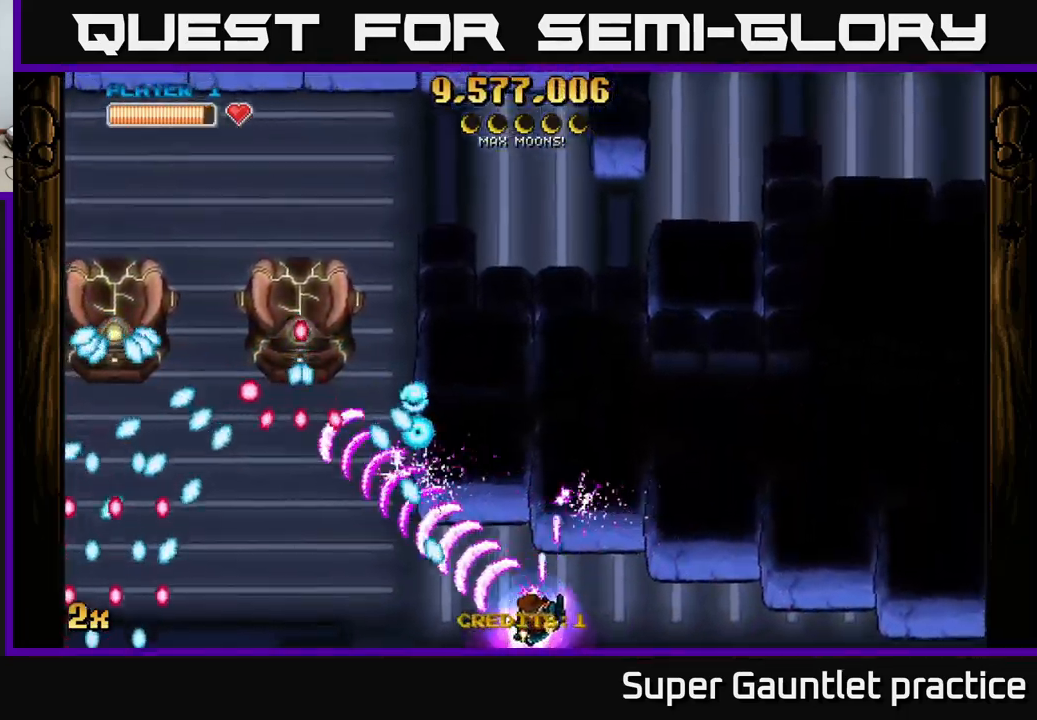
{"buttons": ["A"], "left_stick": "center", "events": [[467, "left_stick", "center"]]}
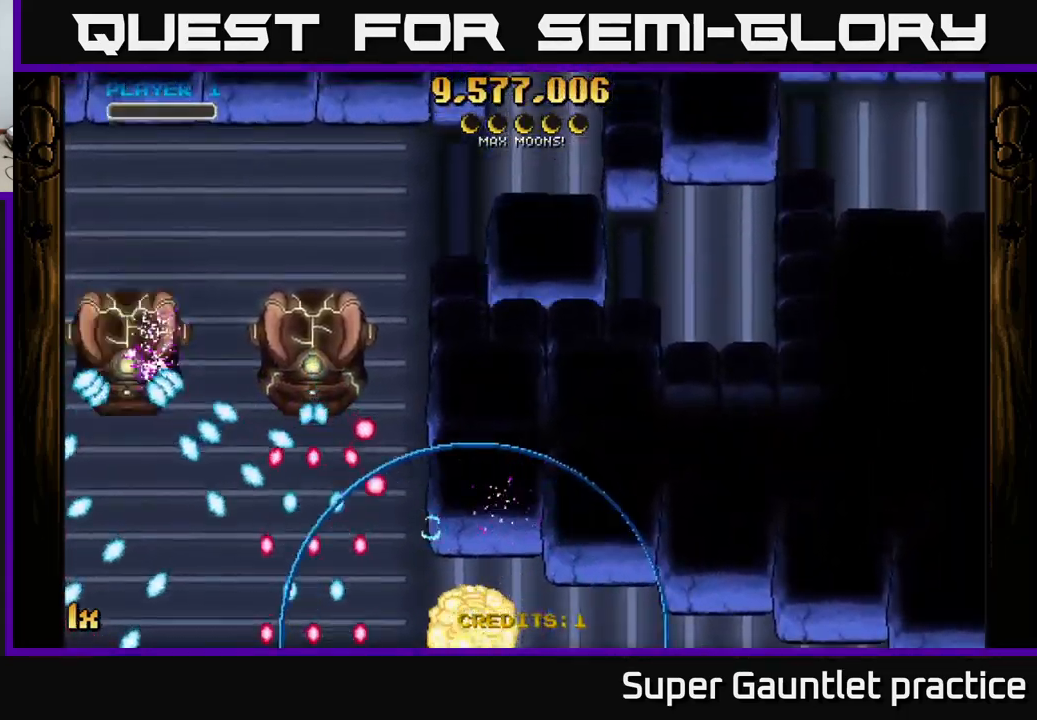
{"buttons": ["A"], "left_stick": "left", "events": [[150, "A", "up"], [267, "A", "down"], [384, "left_stick", "left"]]}